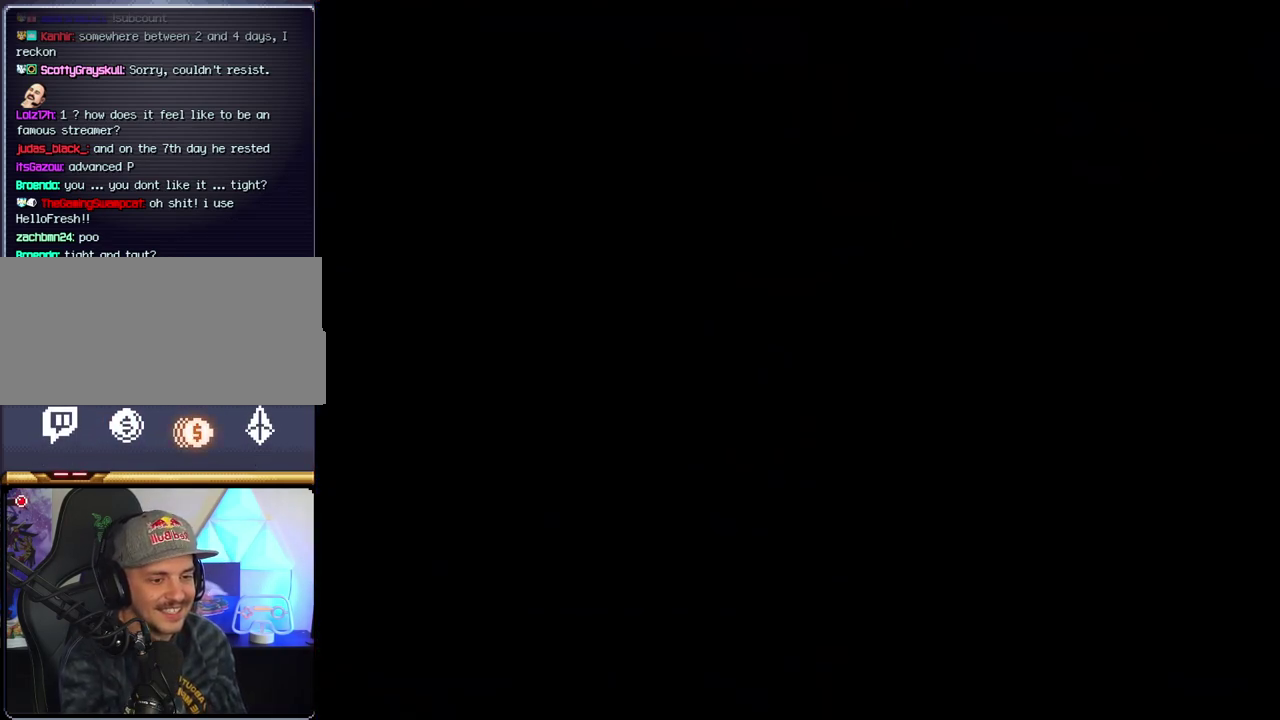
Gameplay with a controller (Nintendo layout); each line is a JSON object with the inputs held at the frame after it. "events" lists button and stick changes between this image and that frame as [ms after this image, input, new state], when the widget could be followed in between. Not read: L3 R3.
{"buttons": ["B", "Y"], "events": []}
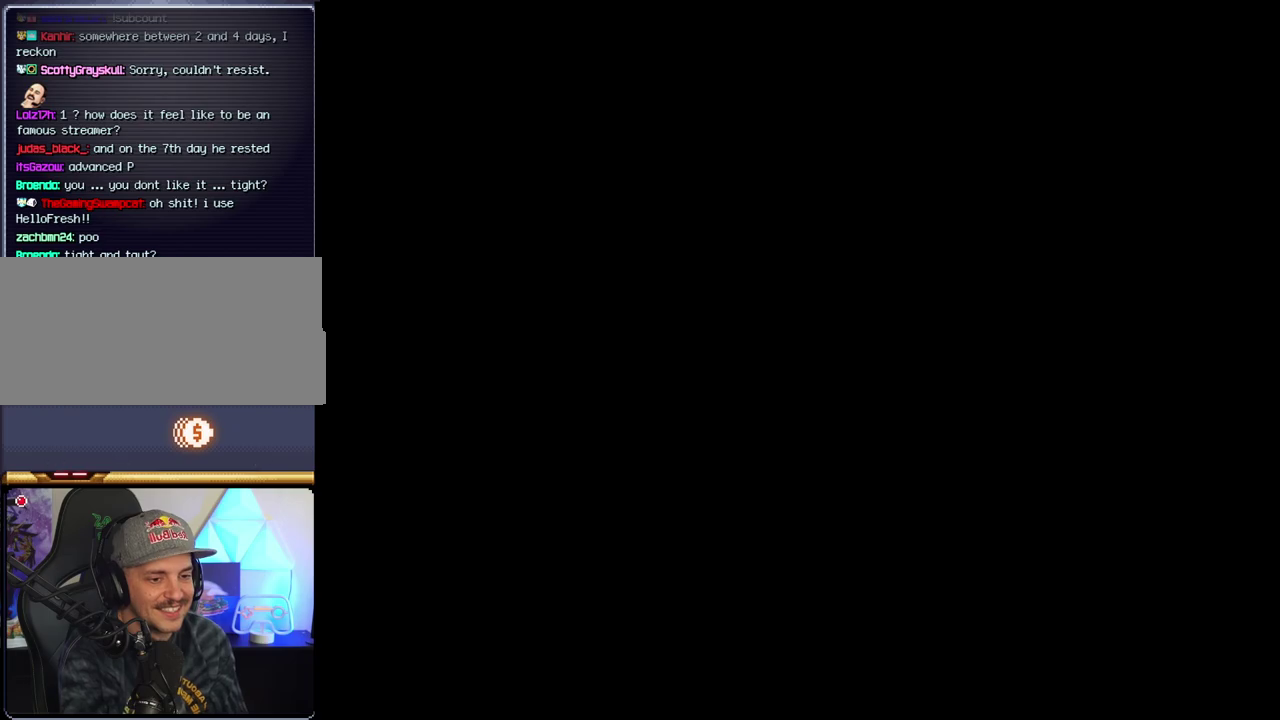
{"buttons": ["B"], "events": [[100, "Y", "up"], [350, "DPAD_LEFT", "down"], [500, "DPAD_LEFT", "up"]]}
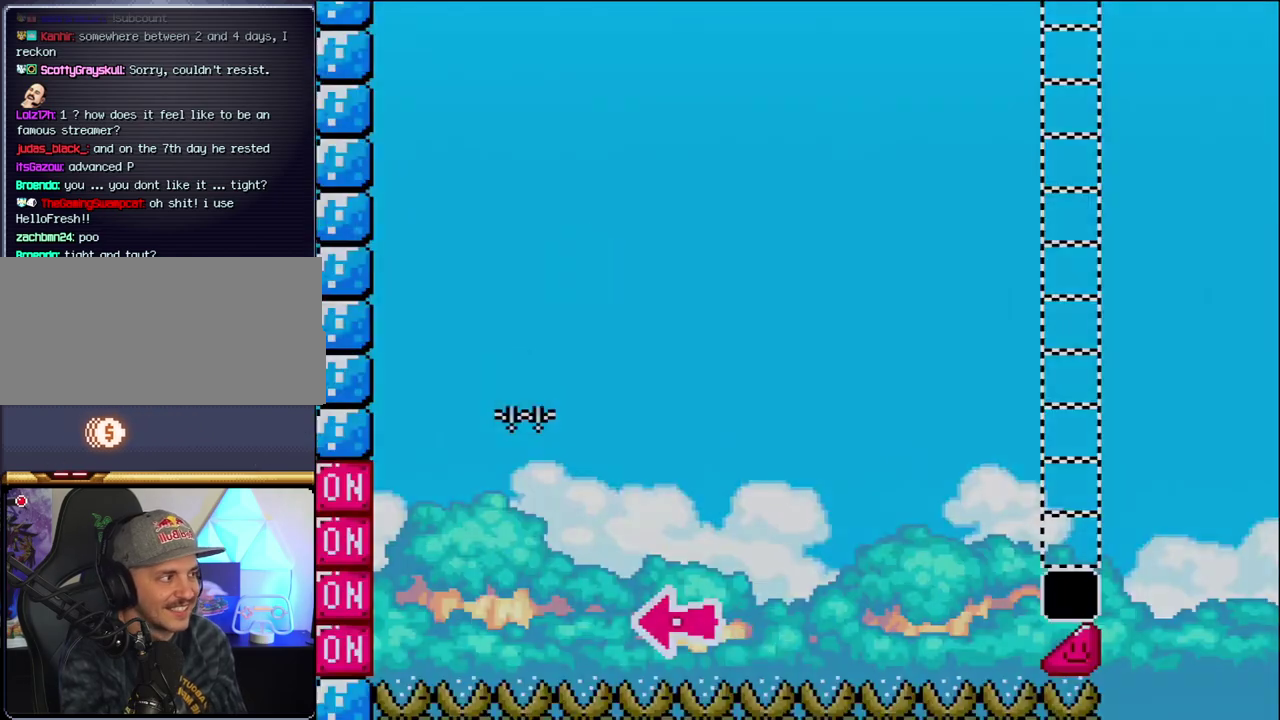
{"buttons": ["B", "DPAD_RIGHT"], "events": [[67, "DPAD_LEFT", "down"], [350, "DPAD_LEFT", "up"], [433, "DPAD_RIGHT", "down"]]}
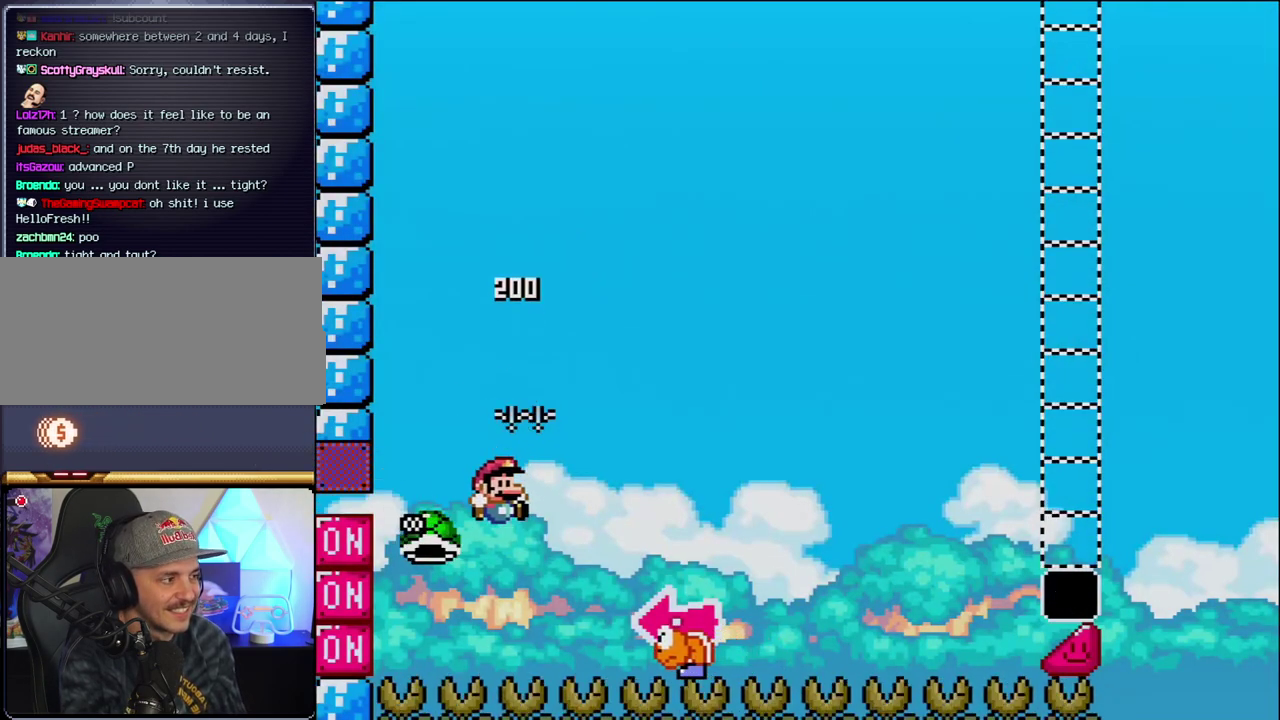
{"buttons": ["B", "Y", "DPAD_LEFT"], "events": [[67, "Y", "down"], [400, "DPAD_RIGHT", "up"], [450, "DPAD_LEFT", "down"]]}
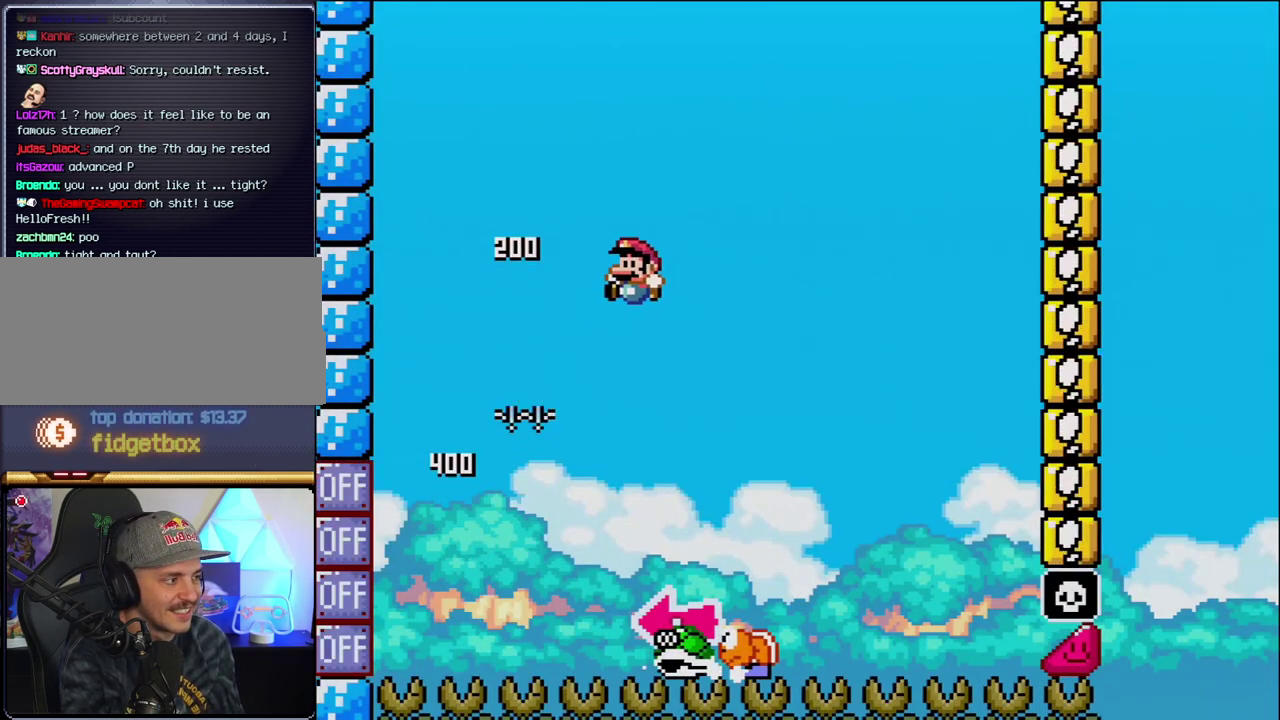
{"buttons": ["B", "Y", "DPAD_LEFT"], "events": [[100, "DPAD_LEFT", "up"], [133, "B", "up"], [167, "DPAD_RIGHT", "down"], [450, "B", "down"], [500, "DPAD_LEFT", "down"], [500, "DPAD_RIGHT", "up"]]}
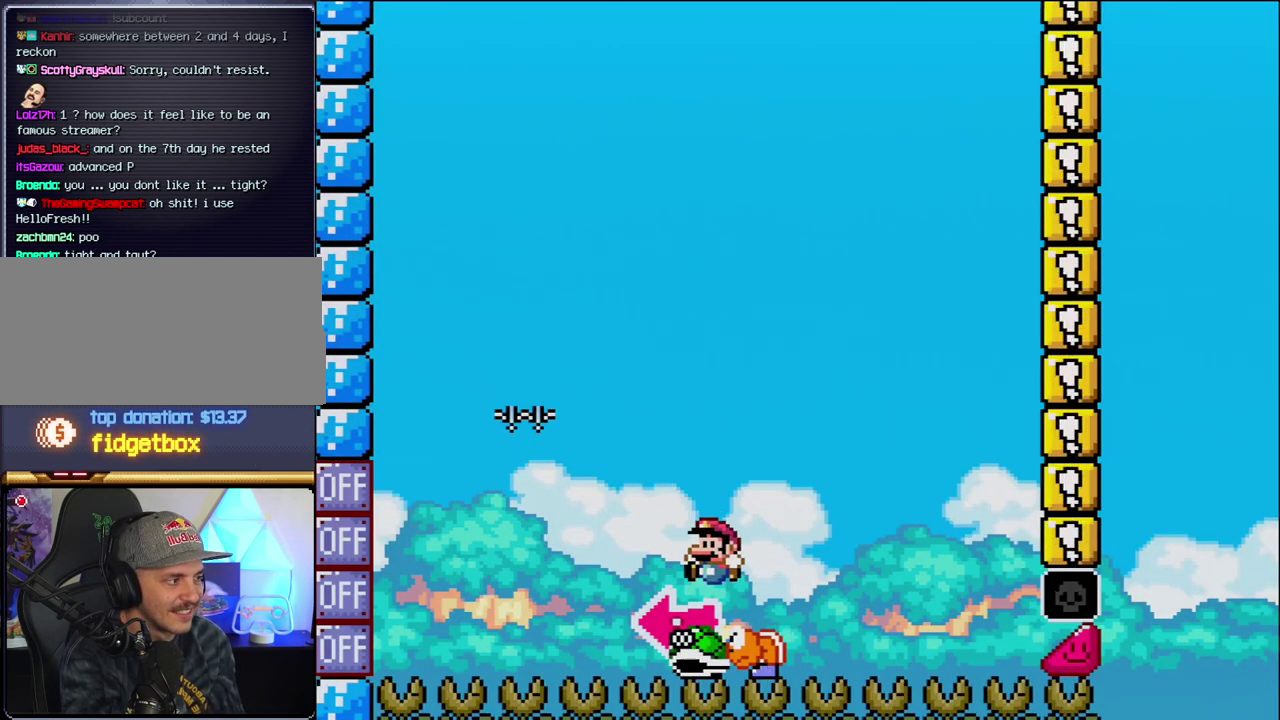
{"buttons": ["B", "Y", "DPAD_RIGHT"], "events": [[200, "Y", "up"], [250, "DPAD_LEFT", "up"], [350, "Y", "down"], [433, "DPAD_RIGHT", "down"]]}
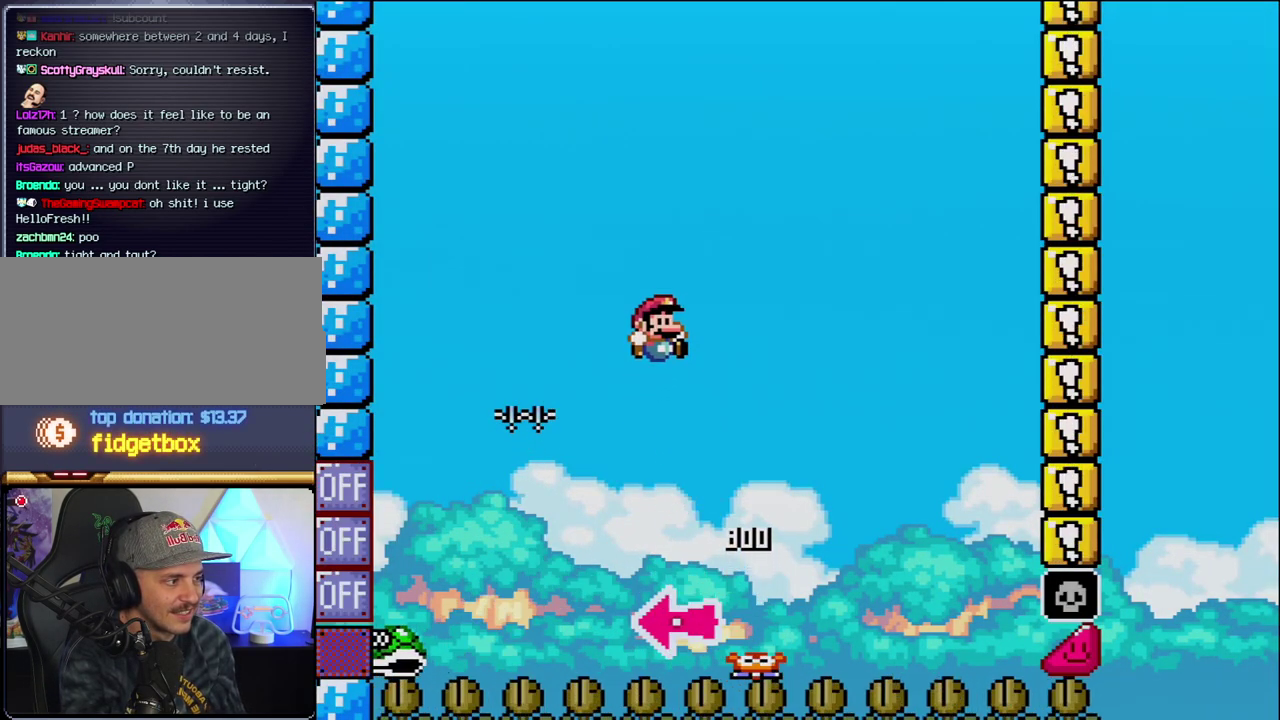
{"buttons": ["B", "Y", "DPAD_RIGHT"], "events": [[283, "DPAD_RIGHT", "up"], [417, "DPAD_RIGHT", "down"]]}
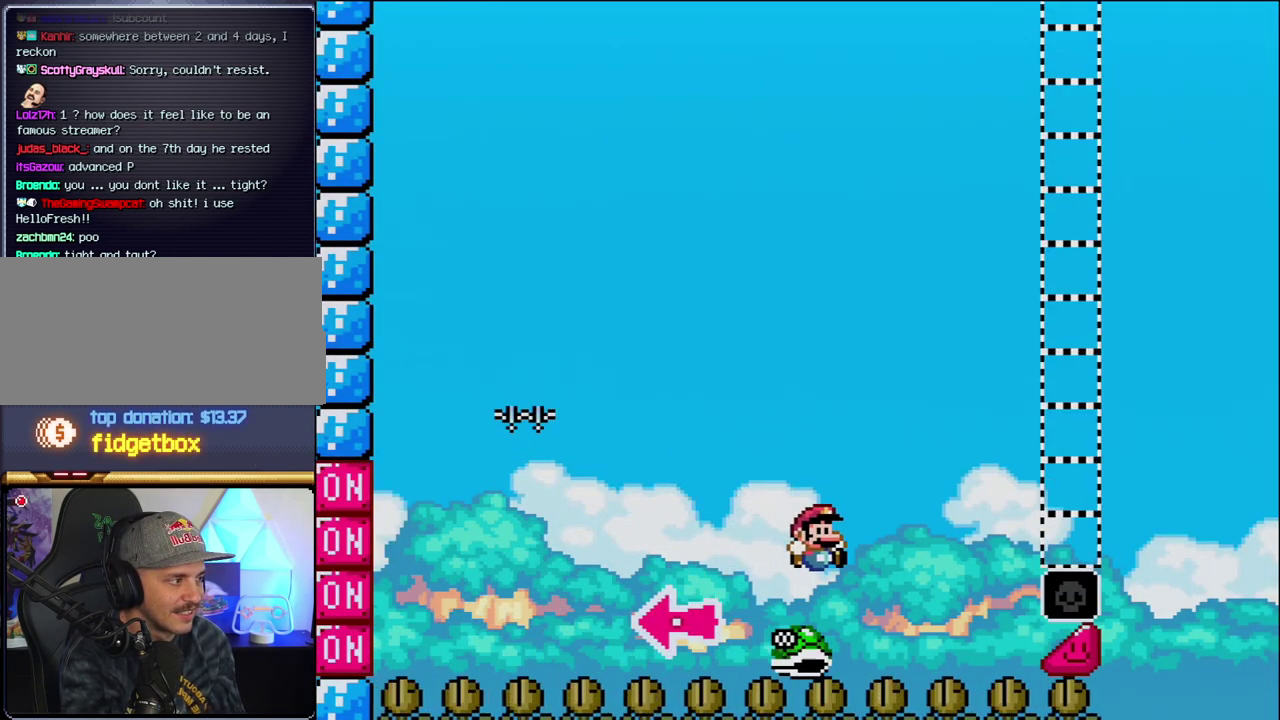
{"buttons": ["B", "Y", "DPAD_RIGHT"], "events": []}
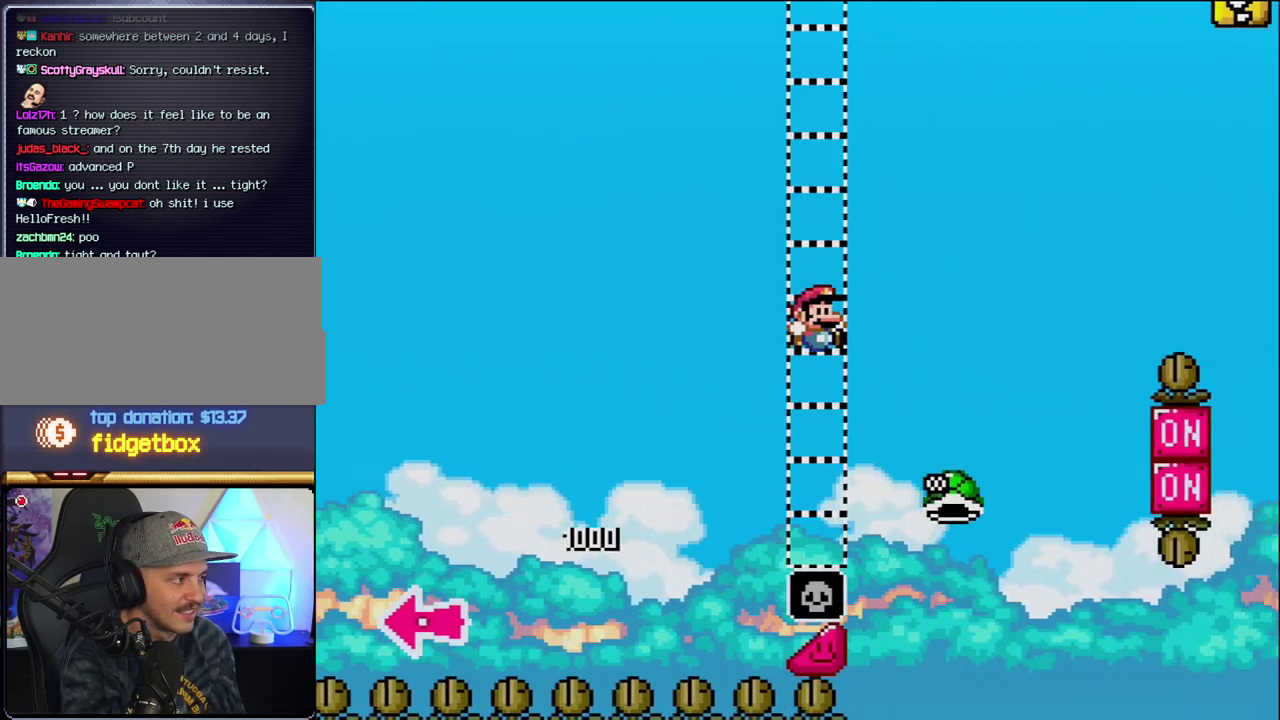
{"buttons": ["B", "Y", "DPAD_RIGHT"], "events": [[183, "B", "up"], [283, "B", "down"]]}
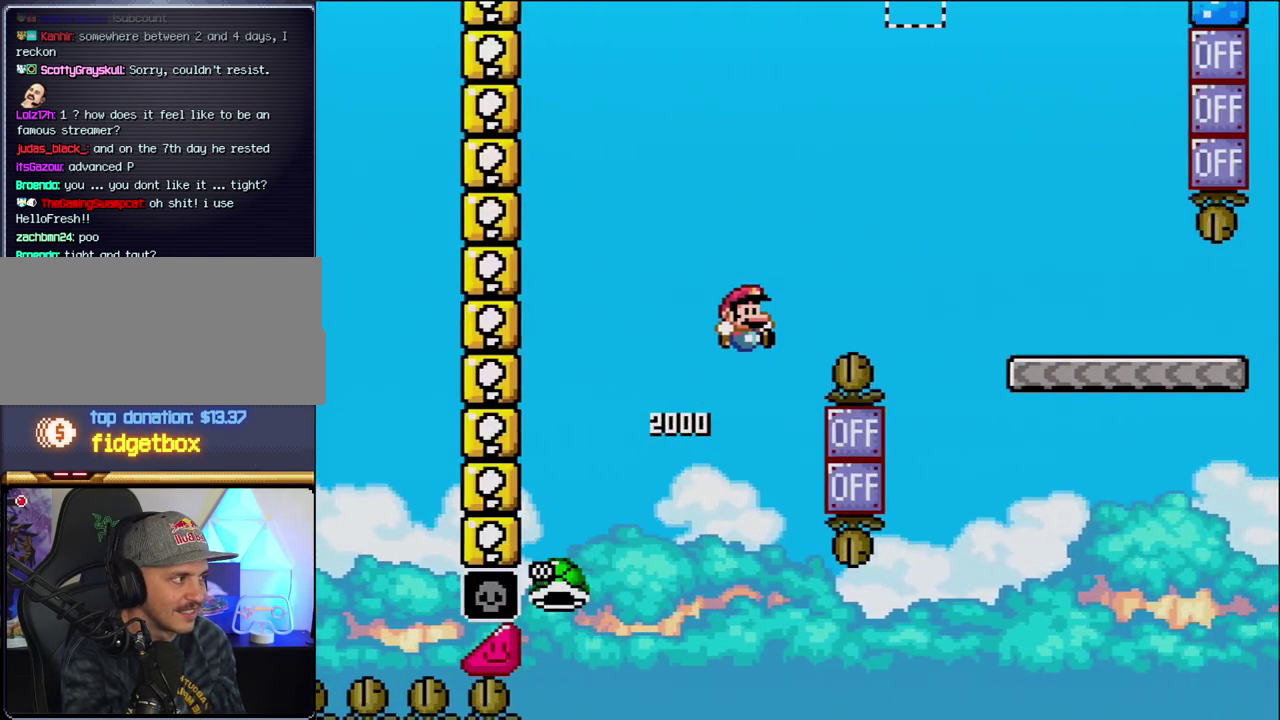
{"buttons": ["Y", "DPAD_RIGHT"], "events": [[433, "B", "up"]]}
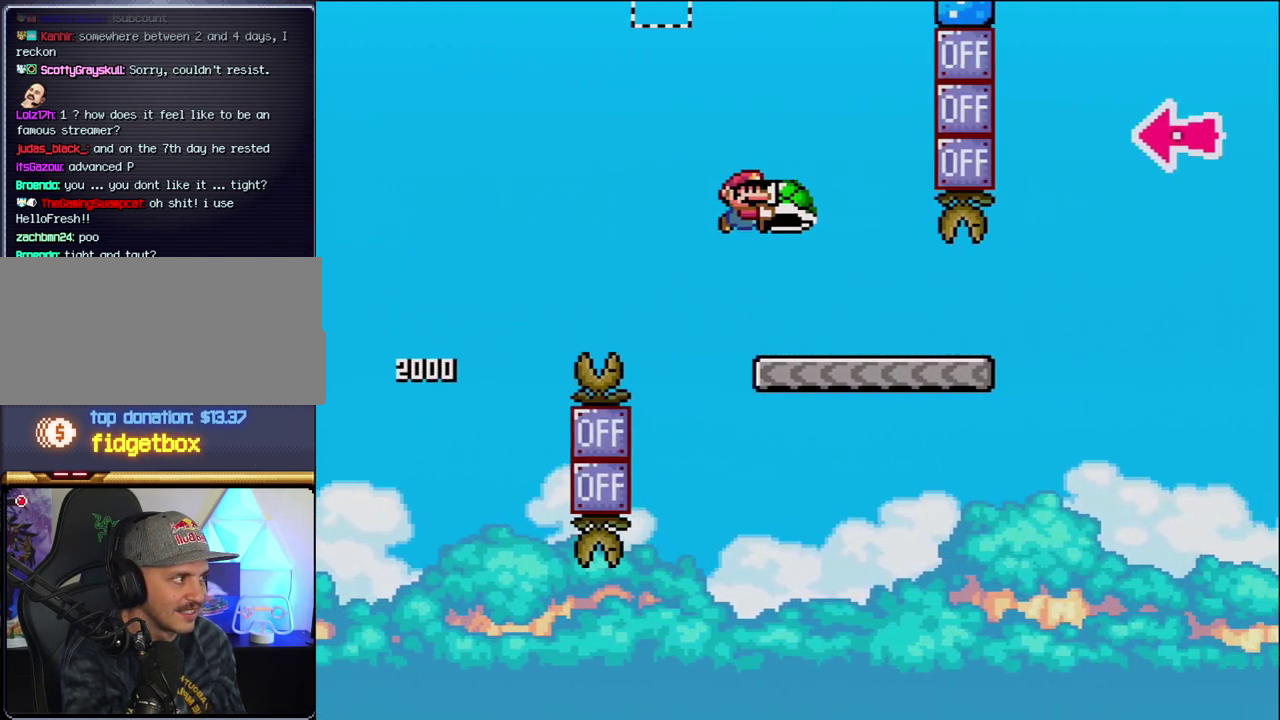
{"buttons": ["B", "Y", "DPAD_RIGHT"], "events": [[467, "B", "down"]]}
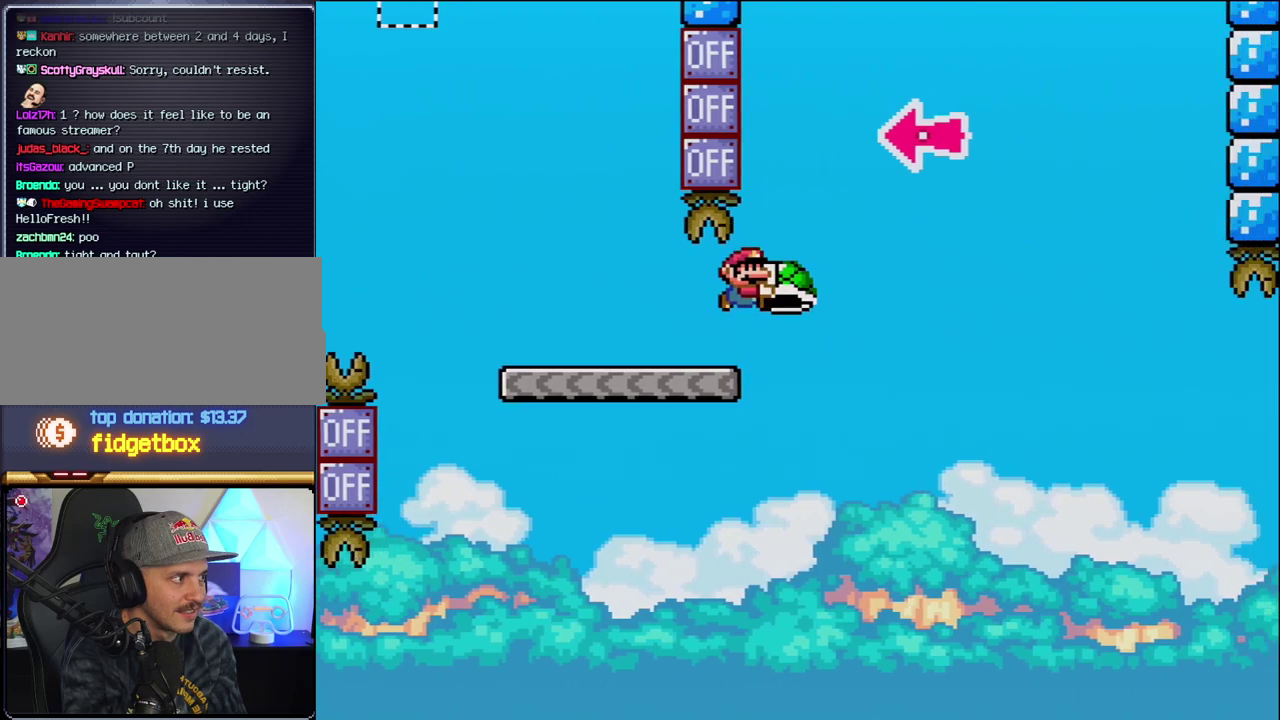
{"buttons": ["B", "DPAD_RIGHT"], "events": [[283, "DPAD_RIGHT", "up"], [350, "DPAD_LEFT", "down"], [417, "DPAD_LEFT", "up"], [417, "Y", "up"], [450, "DPAD_RIGHT", "down"]]}
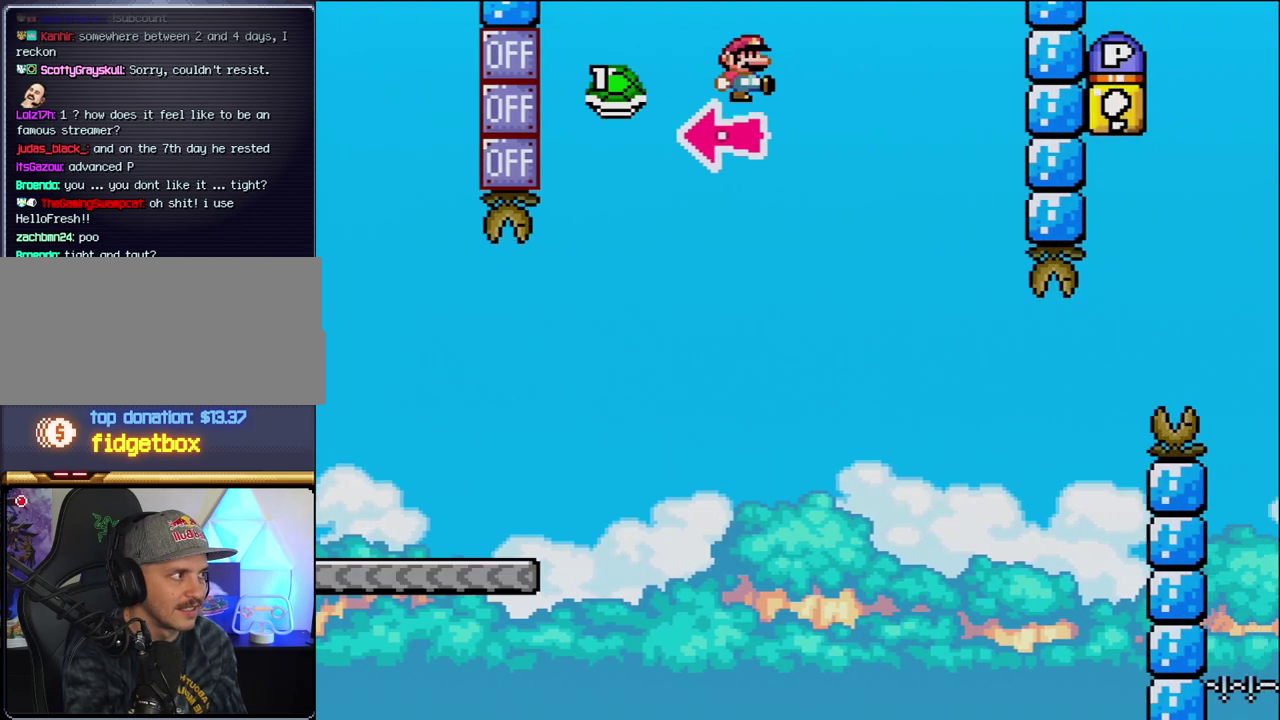
{"buttons": ["B", "Y"], "events": [[33, "Y", "down"], [350, "B", "up"], [467, "B", "down"], [500, "DPAD_RIGHT", "up"]]}
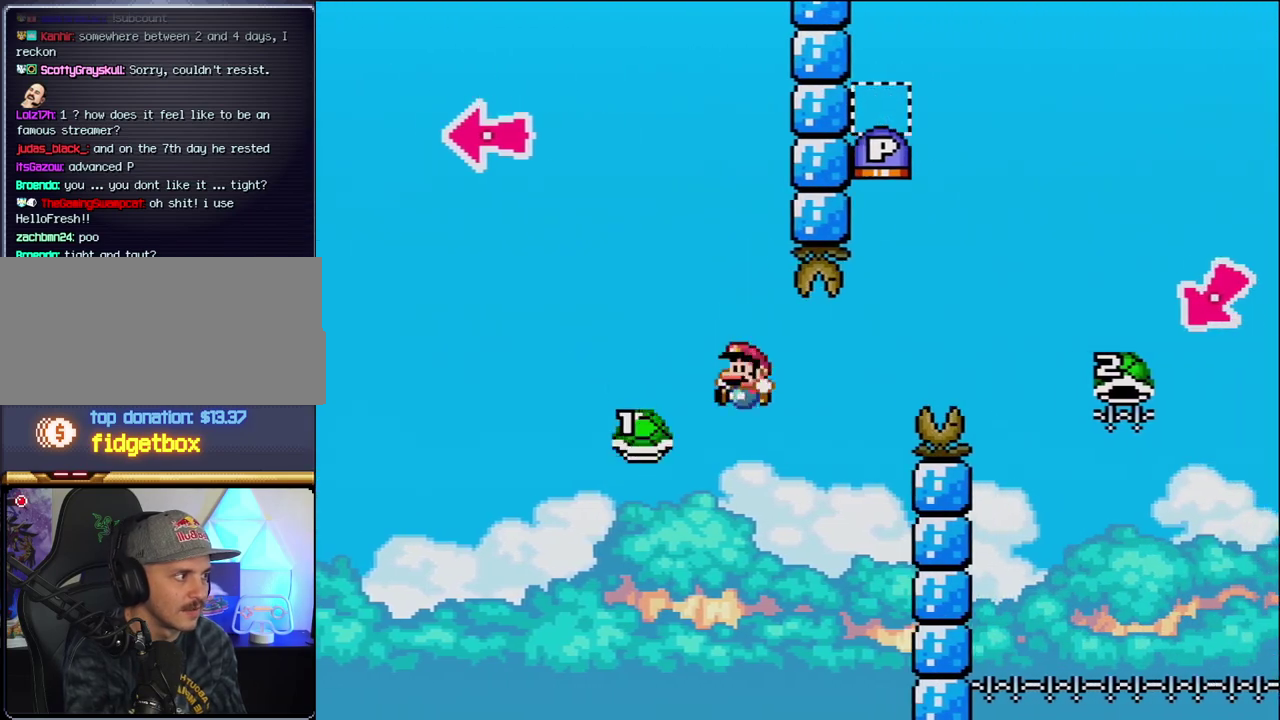
{"buttons": ["B", "Y", "DPAD_RIGHT"], "events": [[33, "DPAD_LEFT", "down"], [133, "DPAD_LEFT", "up"], [133, "DPAD_RIGHT", "down"]]}
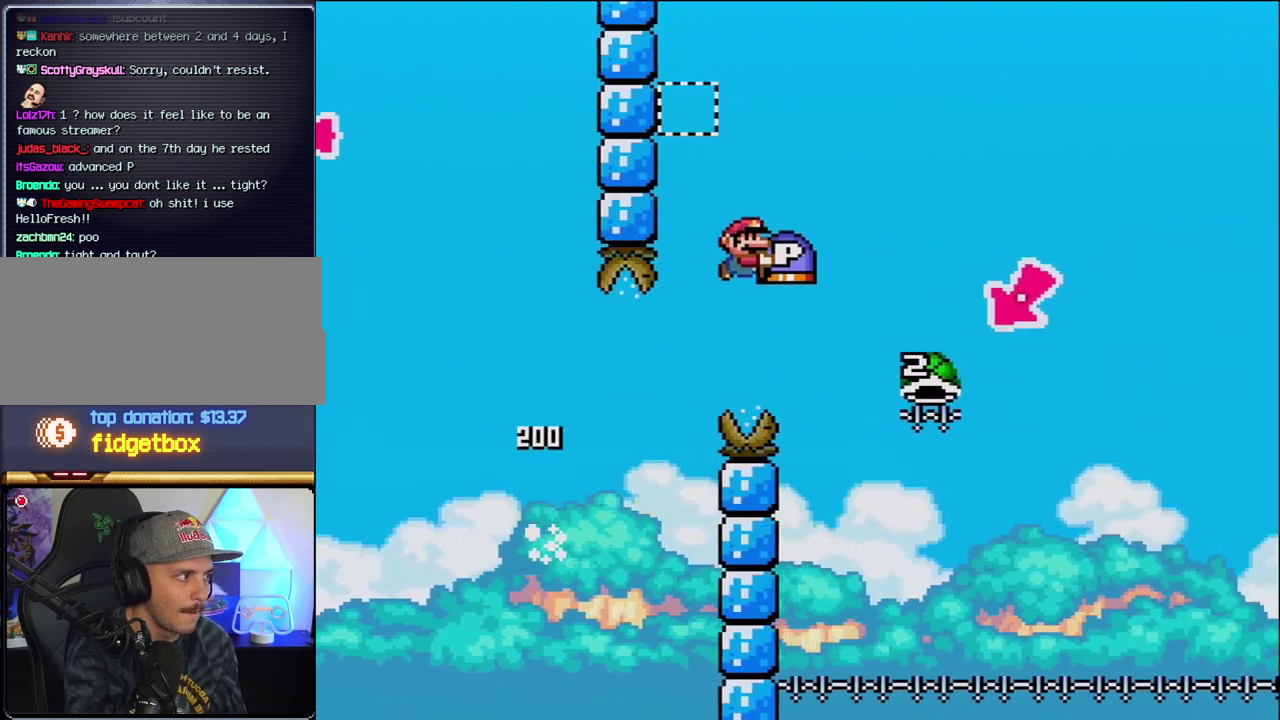
{"buttons": ["B", "Y", "DPAD_LEFT"], "events": [[383, "DPAD_LEFT", "down"], [383, "DPAD_RIGHT", "up"]]}
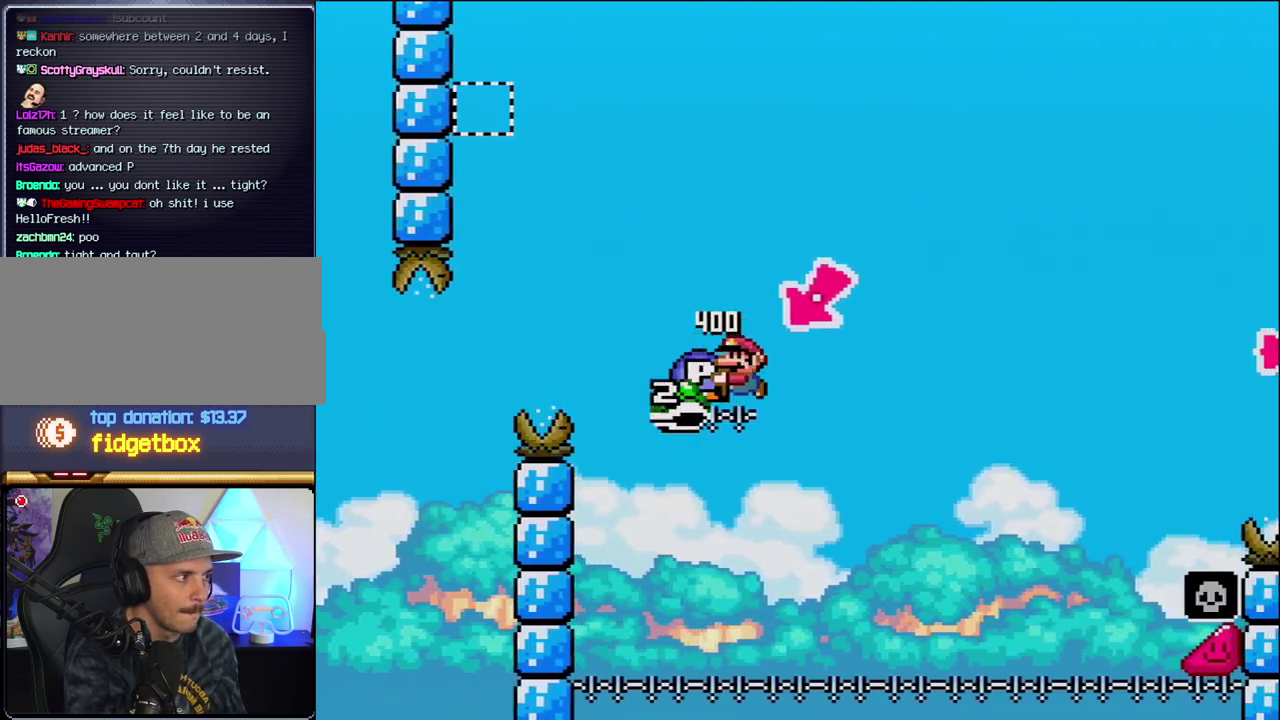
{"buttons": ["B", "Y", "DPAD_RIGHT"], "events": [[133, "DPAD_LEFT", "up"], [167, "DPAD_RIGHT", "down"]]}
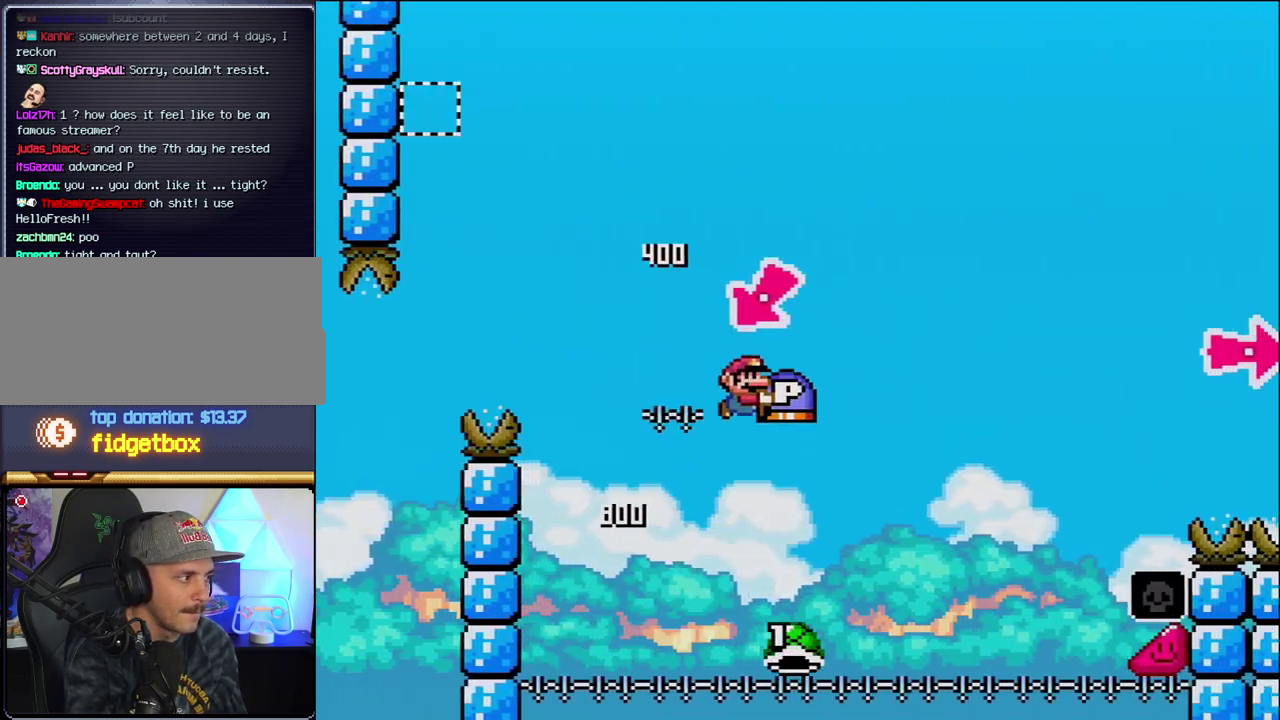
{"buttons": ["B", "Y", "DPAD_RIGHT"], "events": []}
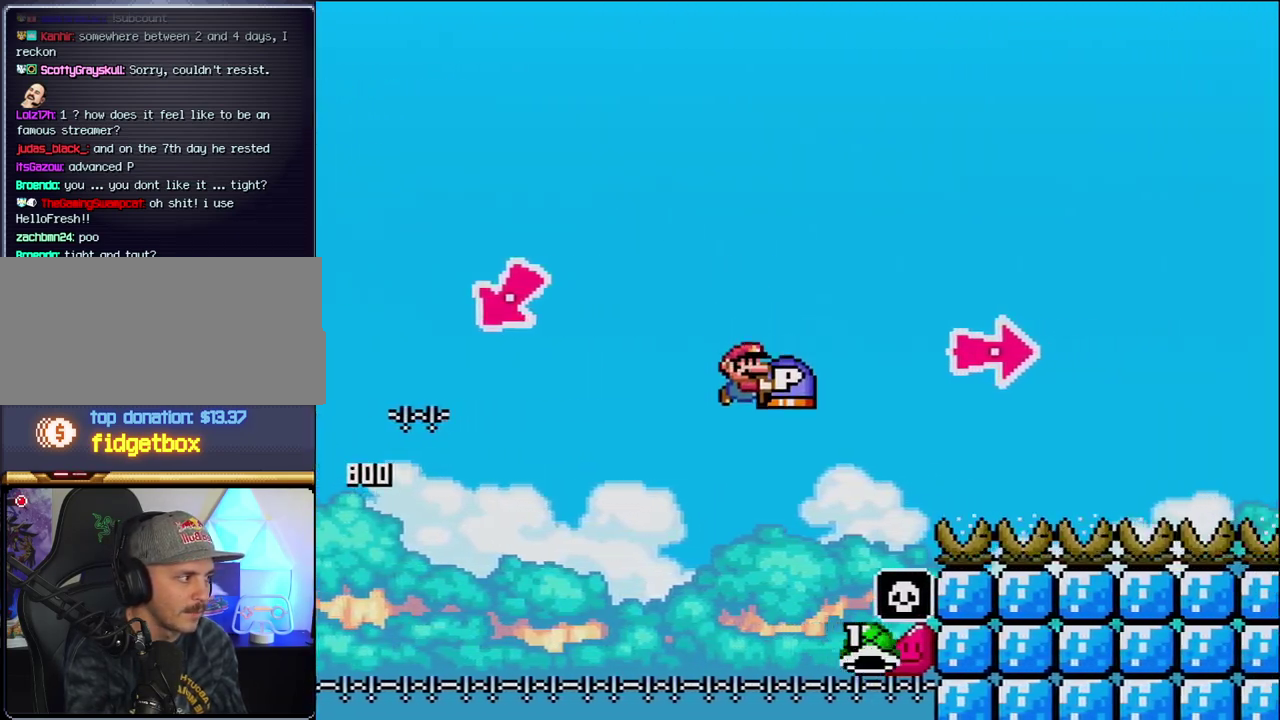
{"buttons": ["B", "Y", "DPAD_RIGHT"], "events": [[317, "Y", "up"], [467, "Y", "down"]]}
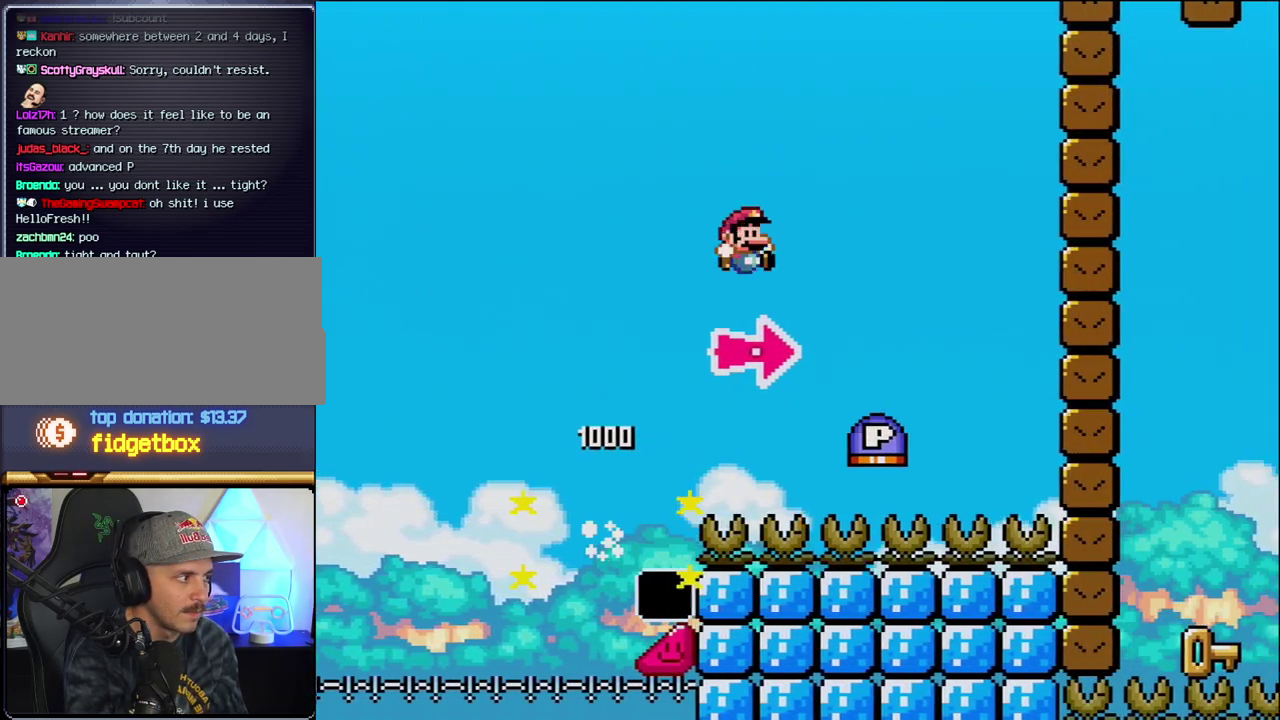
{"buttons": ["B", "Y", "DPAD_RIGHT"], "events": [[233, "B", "up"], [317, "B", "down"]]}
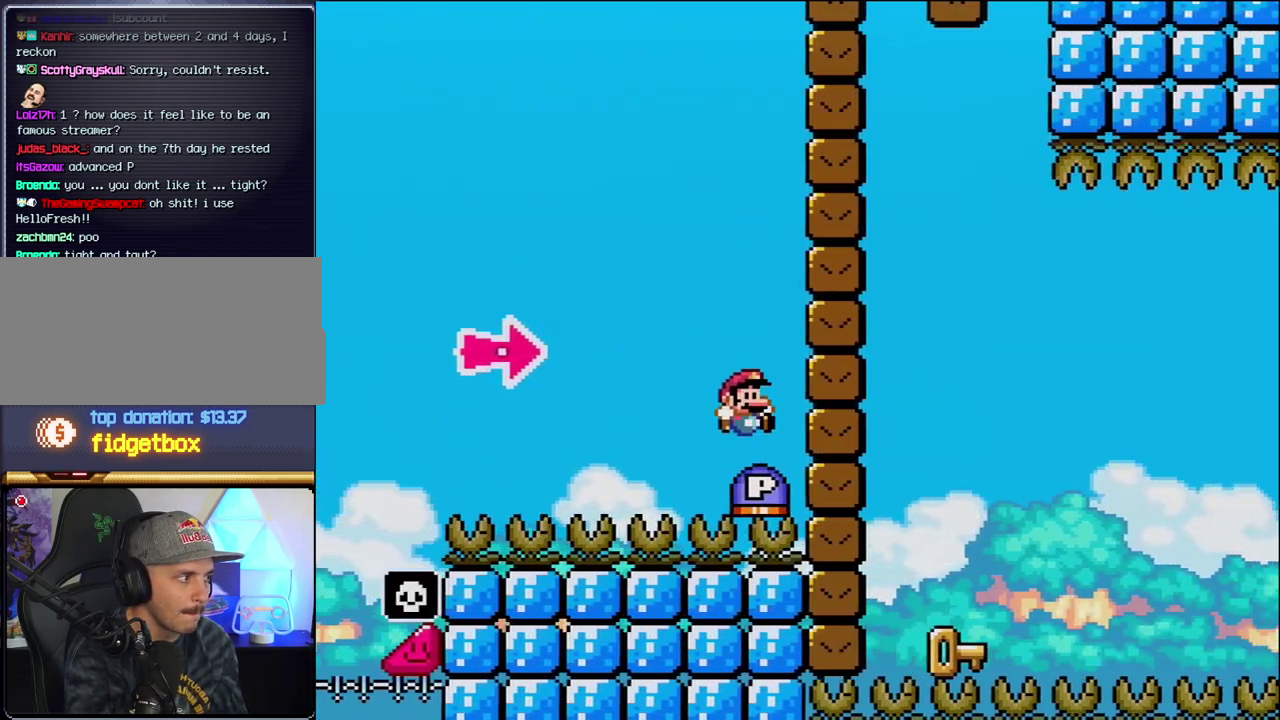
{"buttons": ["B", "DPAD_LEFT"], "events": [[33, "Y", "up"], [233, "Y", "down"], [450, "DPAD_LEFT", "down"], [450, "DPAD_RIGHT", "up"], [467, "Y", "up"]]}
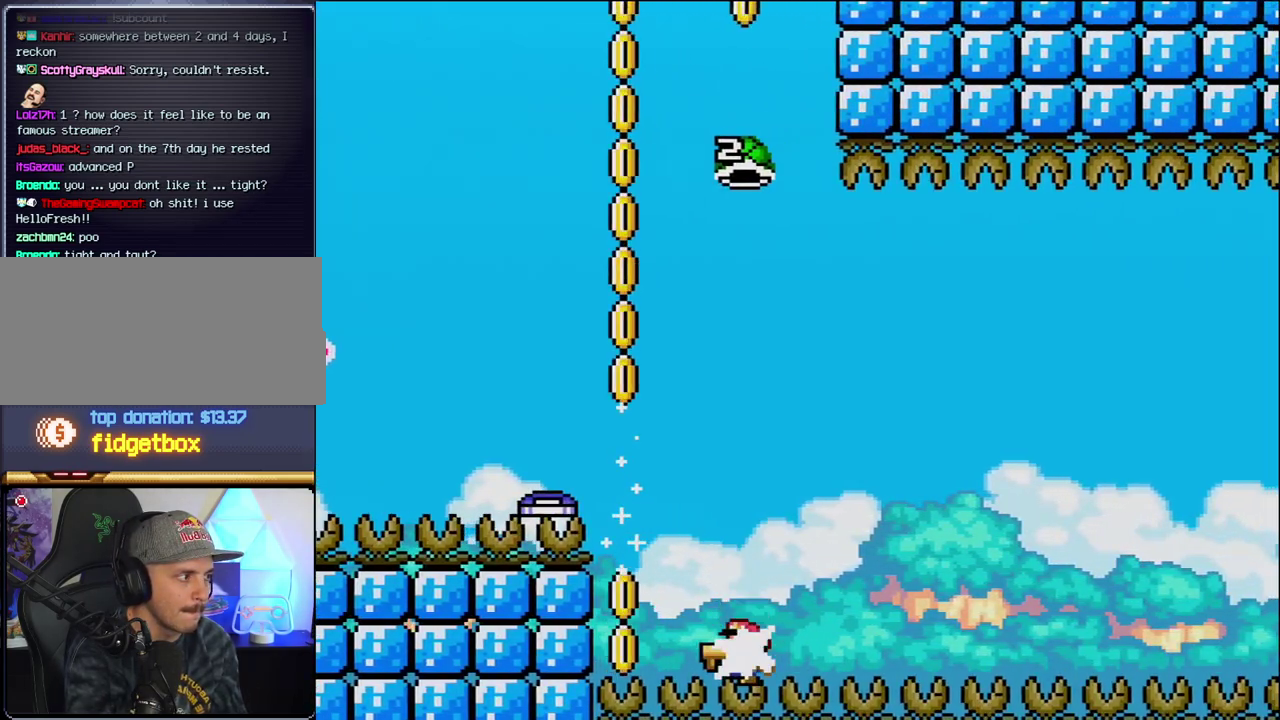
{"buttons": ["B", "Y"], "events": [[33, "B", "up"], [250, "DPAD_LEFT", "up"], [450, "B", "down"], [450, "Y", "down"]]}
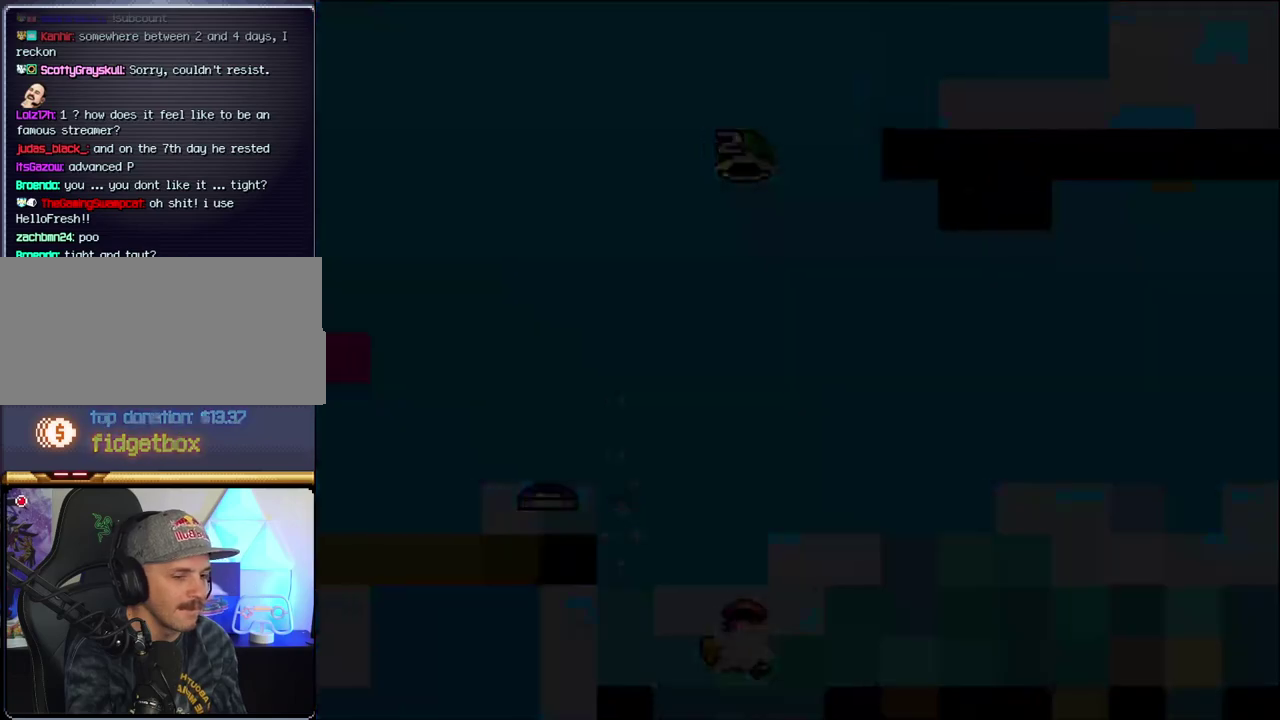
{"buttons": ["B", "Y"], "events": []}
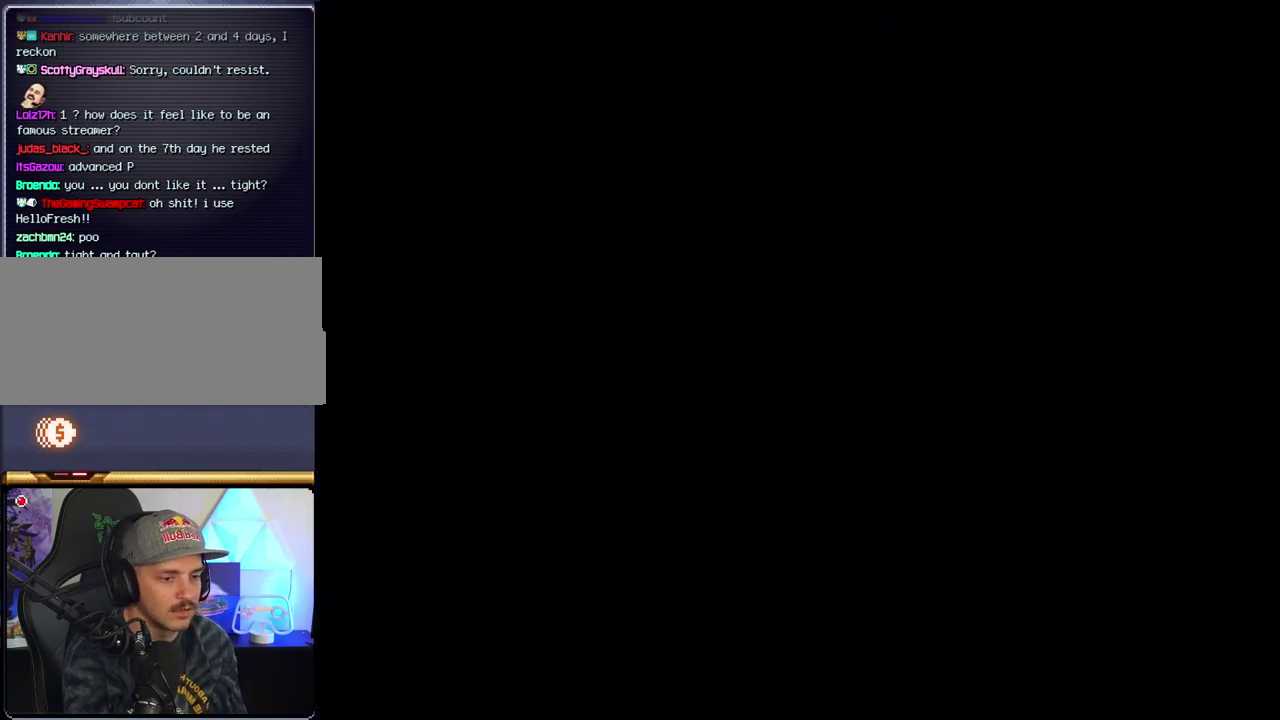
{"buttons": ["B", "Y"], "events": []}
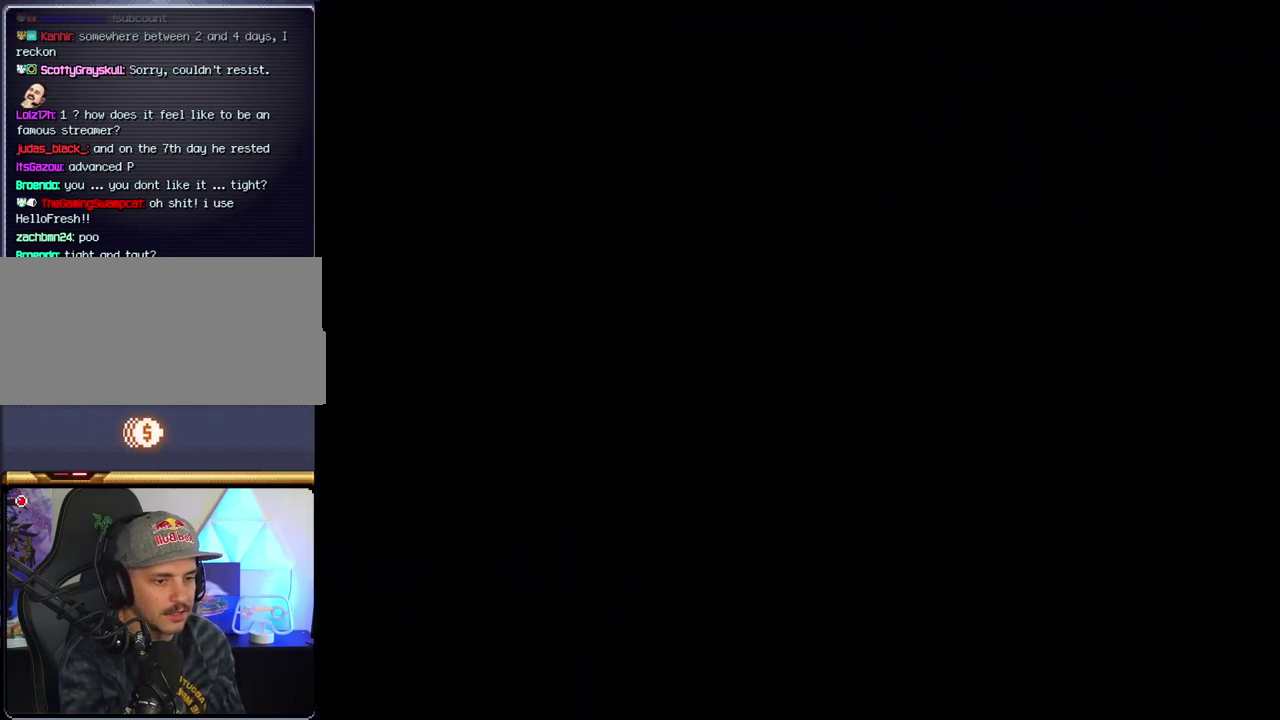
{"buttons": ["B", "Y"], "events": []}
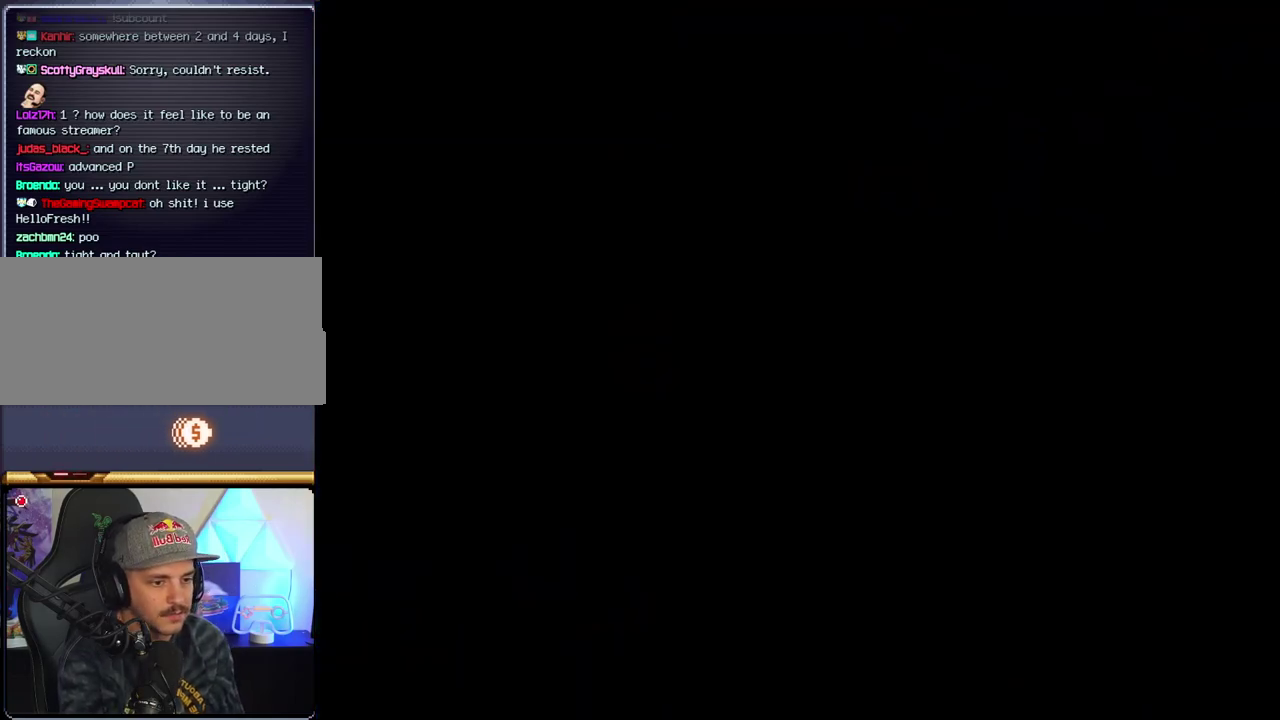
{"buttons": ["B"], "events": [[250, "Y", "up"]]}
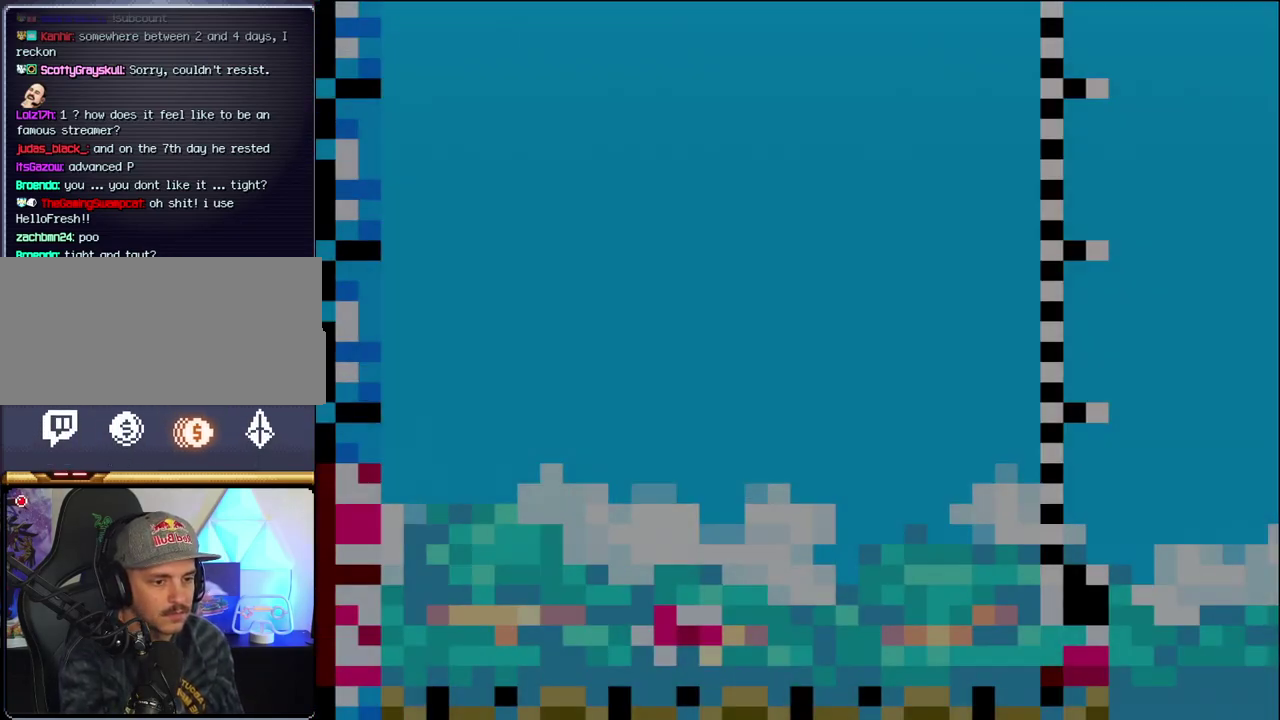
{"buttons": ["B", "DPAD_LEFT"], "events": [[67, "DPAD_LEFT", "down"], [183, "DPAD_LEFT", "up"], [317, "DPAD_LEFT", "down"]]}
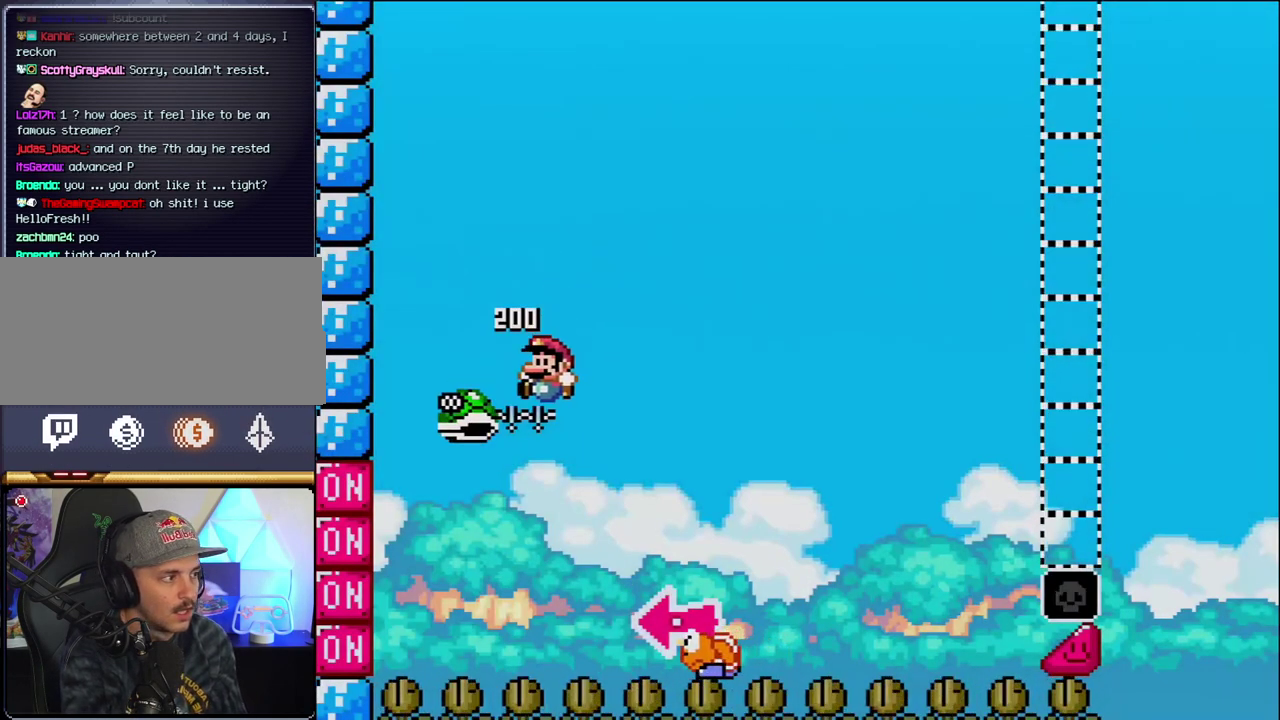
{"buttons": ["B", "Y", "DPAD_RIGHT"], "events": [[33, "DPAD_LEFT", "up"], [100, "DPAD_RIGHT", "down"], [217, "Y", "down"]]}
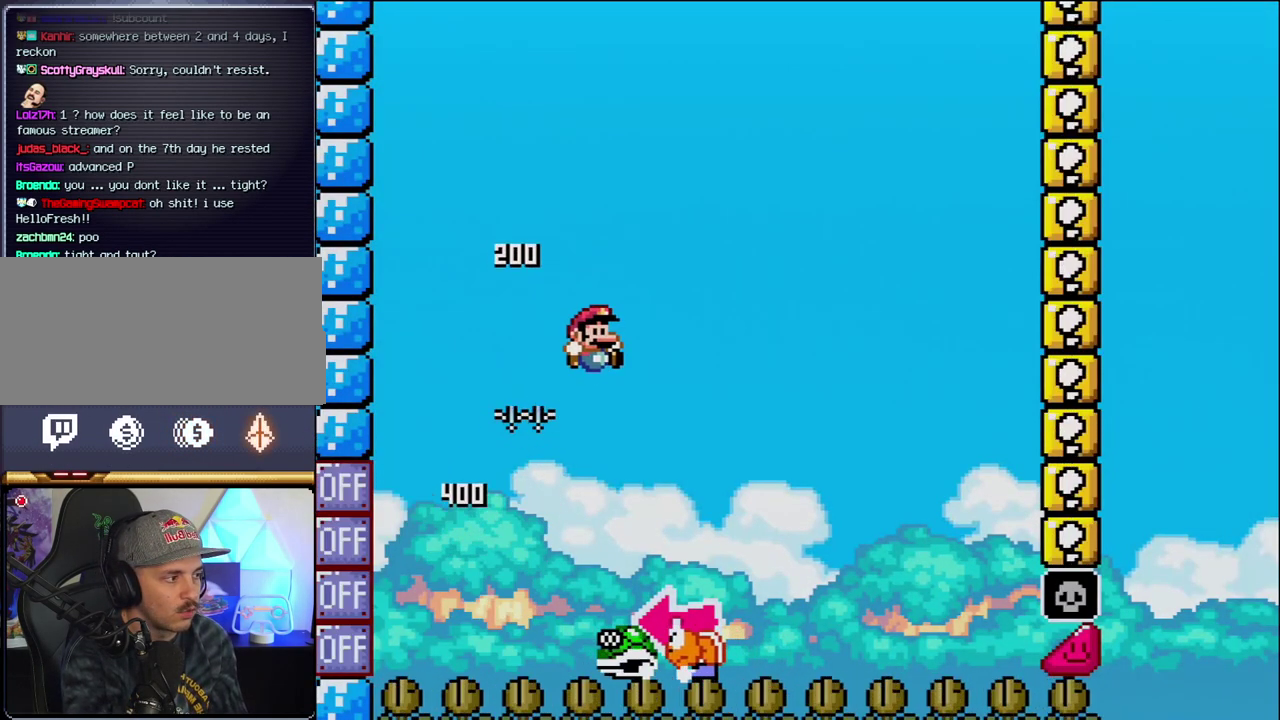
{"buttons": ["Y", "DPAD_RIGHT"], "events": [[100, "DPAD_RIGHT", "up"], [133, "DPAD_LEFT", "down"], [283, "DPAD_LEFT", "up"], [317, "B", "up"], [350, "DPAD_RIGHT", "down"]]}
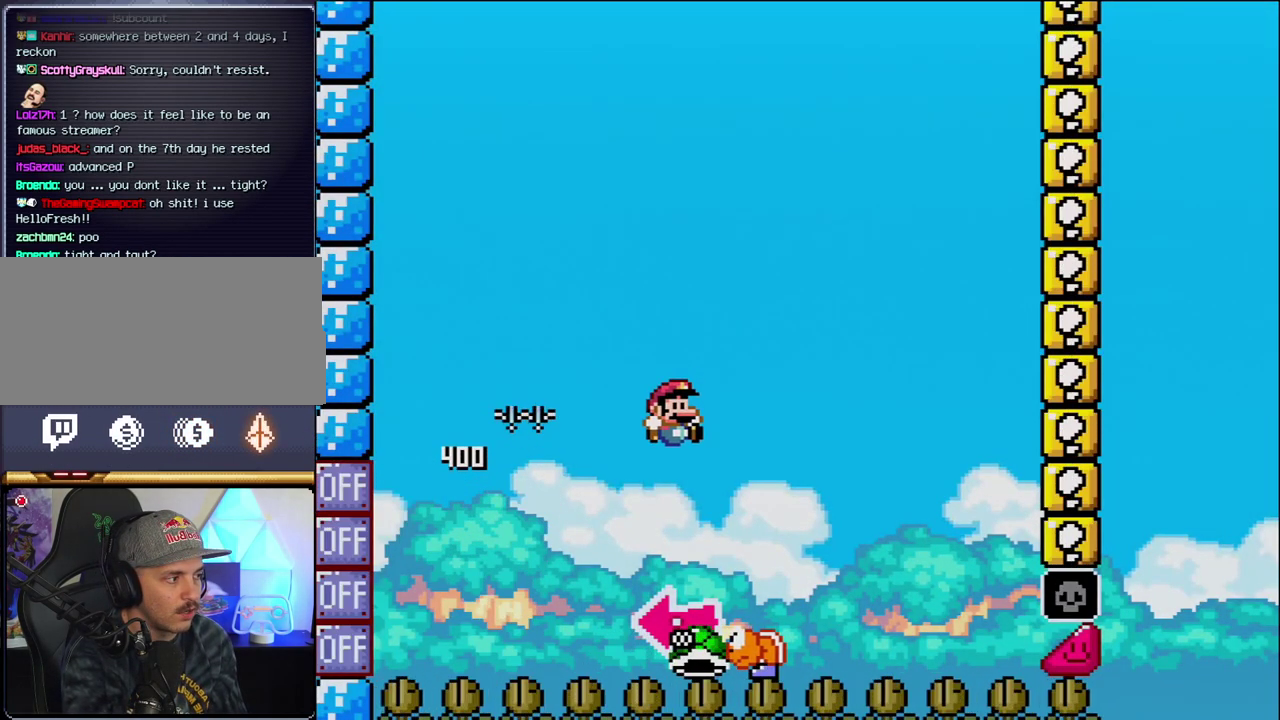
{"buttons": ["B"], "events": [[133, "B", "down"], [167, "DPAD_LEFT", "down"], [167, "DPAD_RIGHT", "up"], [383, "Y", "up"], [417, "DPAD_LEFT", "up"]]}
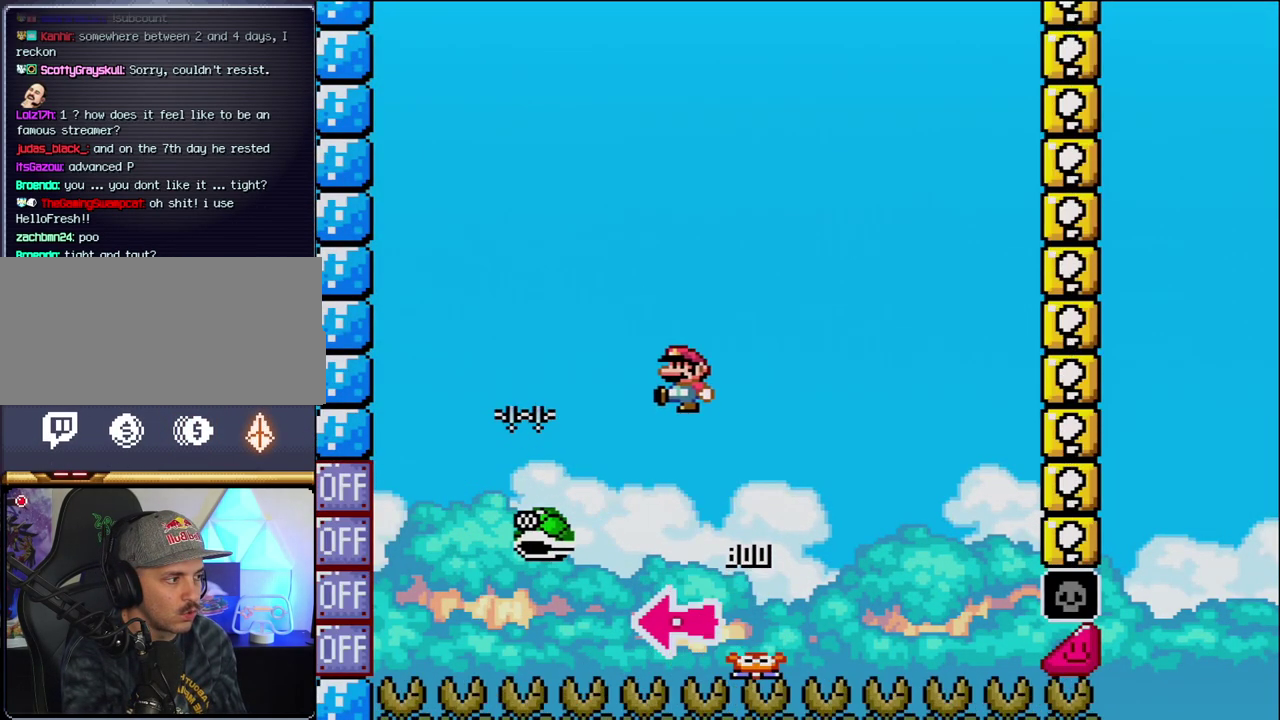
{"buttons": ["B", "Y", "DPAD_RIGHT"], "events": [[67, "Y", "down"], [133, "DPAD_RIGHT", "down"]]}